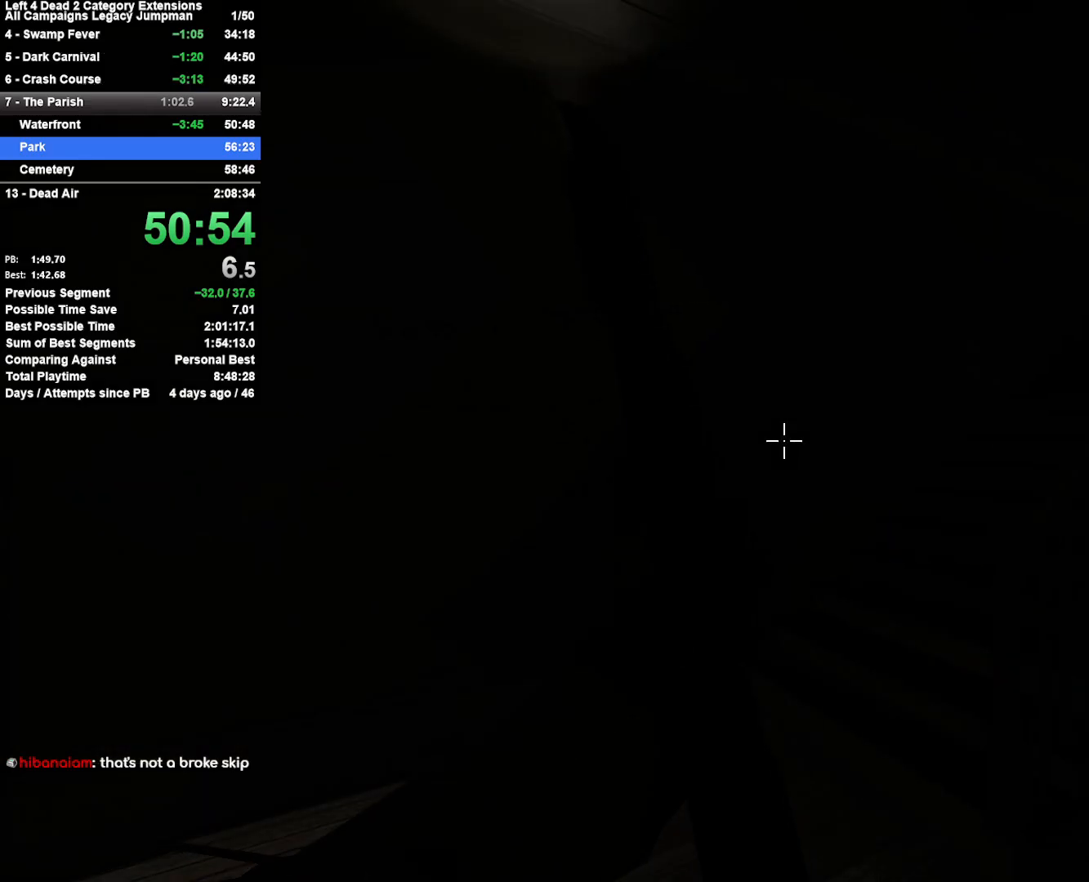
Gameplay with keyboard and mouse; each line is a JSON object with the keys and mouse buttons held at the frame after it. "events" lists presses ("down") and releases ("up") of "1", "2", "3", "4", "5", "a", "alt", "c", "ctrl", "d", "e", "f", "q", "r", "s", "shift", "space", "tab", "v", "w", "x", "z", "mouse_left", "mouse_middle", "mouse_right", "mouse_mb4", "mouse_mb5", "mouse_wheel_up" and "mouse_wheel_down" between this image and that frame as [ms after this image, input, new state], when the widget could be followed in between. "mouse_left", "mouse_middle", "mouse_right", "mouse_mb4", "mouse_mb5", "mouse_wheel_up", "mouse_wheel_down" = the "left", "middle", "right", "mb4", "mb5", "wheel_up", "wheel_down" buttons of the "mouse" list. No other keys are recorded. Mouse movement is not recorded.
{"keys": ["w"], "mouse": [], "events": [[50, "w", "down"]]}
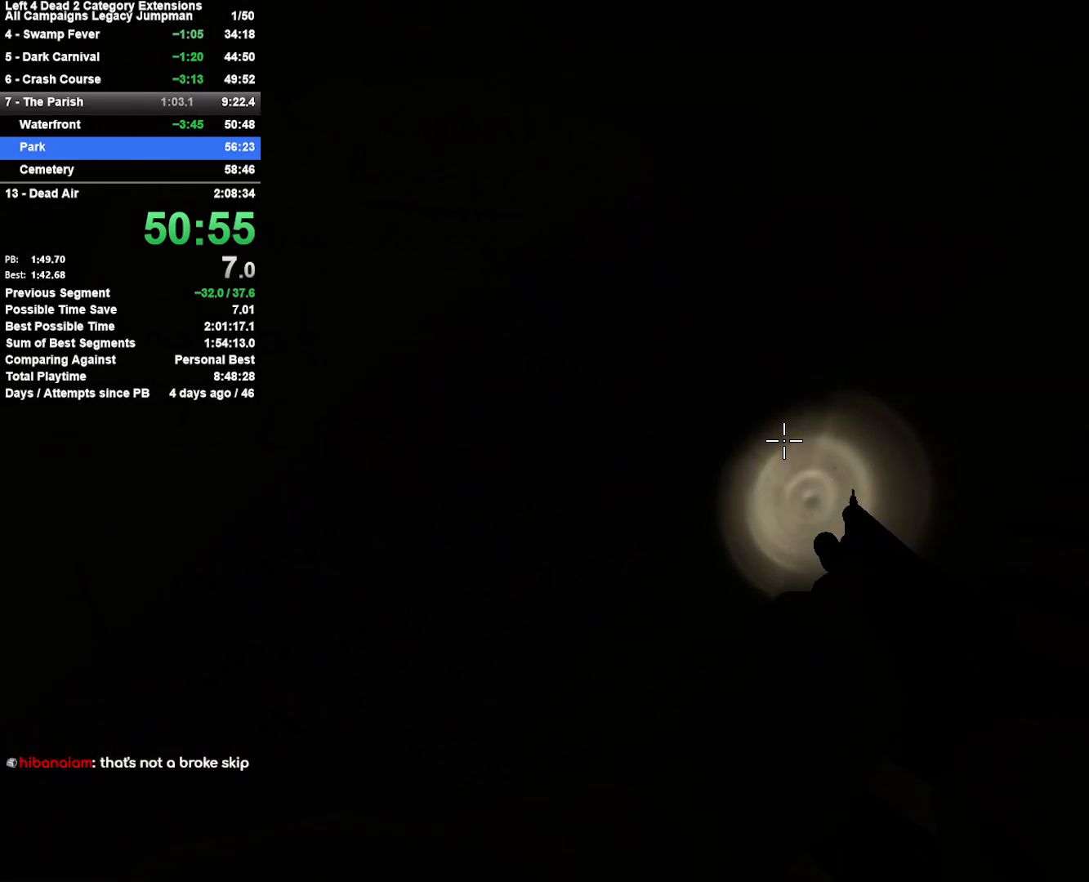
{"keys": ["a", "w"], "mouse": [], "events": [[17, "w", "up"], [100, "d", "down"], [100, "s", "down"], [200, "d", "up"], [250, "a", "down"], [333, "s", "up"], [483, "w", "down"]]}
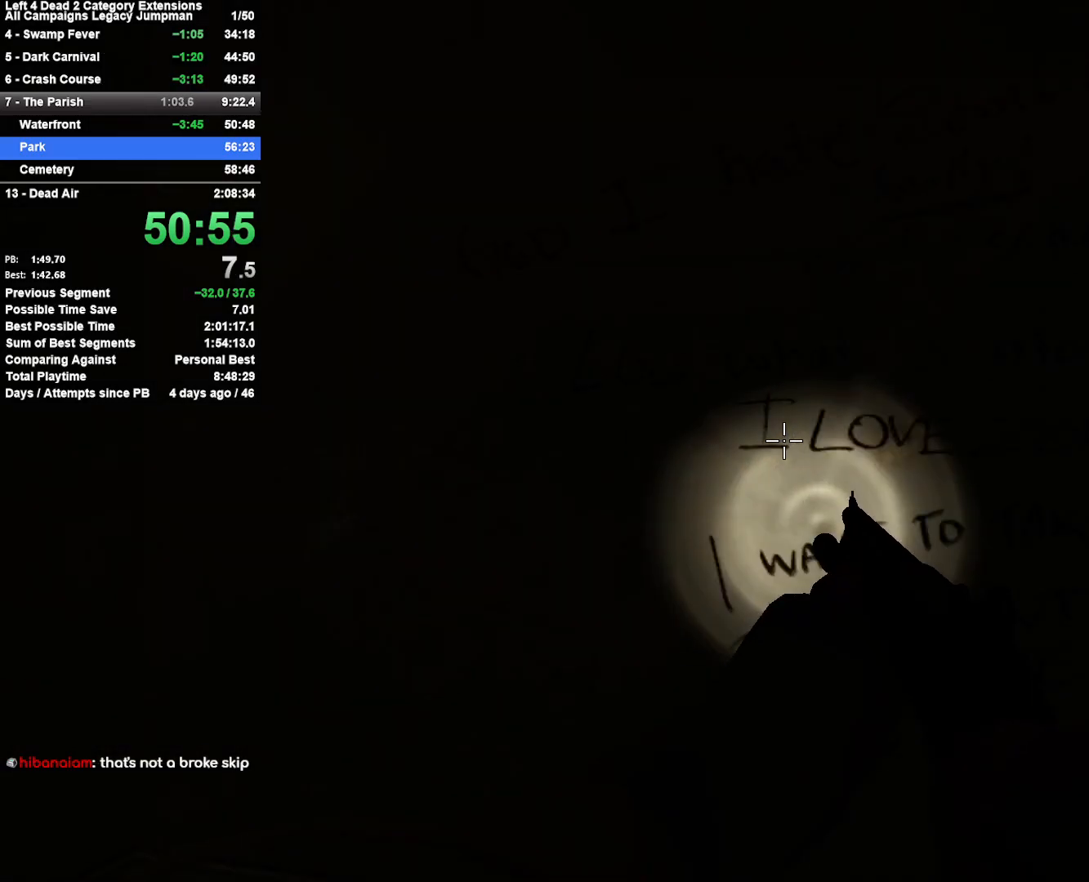
{"keys": ["w"], "mouse": [], "events": [[67, "e", "down"], [167, "e", "up"], [217, "a", "up"], [217, "e", "down"], [300, "e", "up"], [350, "e", "down"], [450, "e", "up"]]}
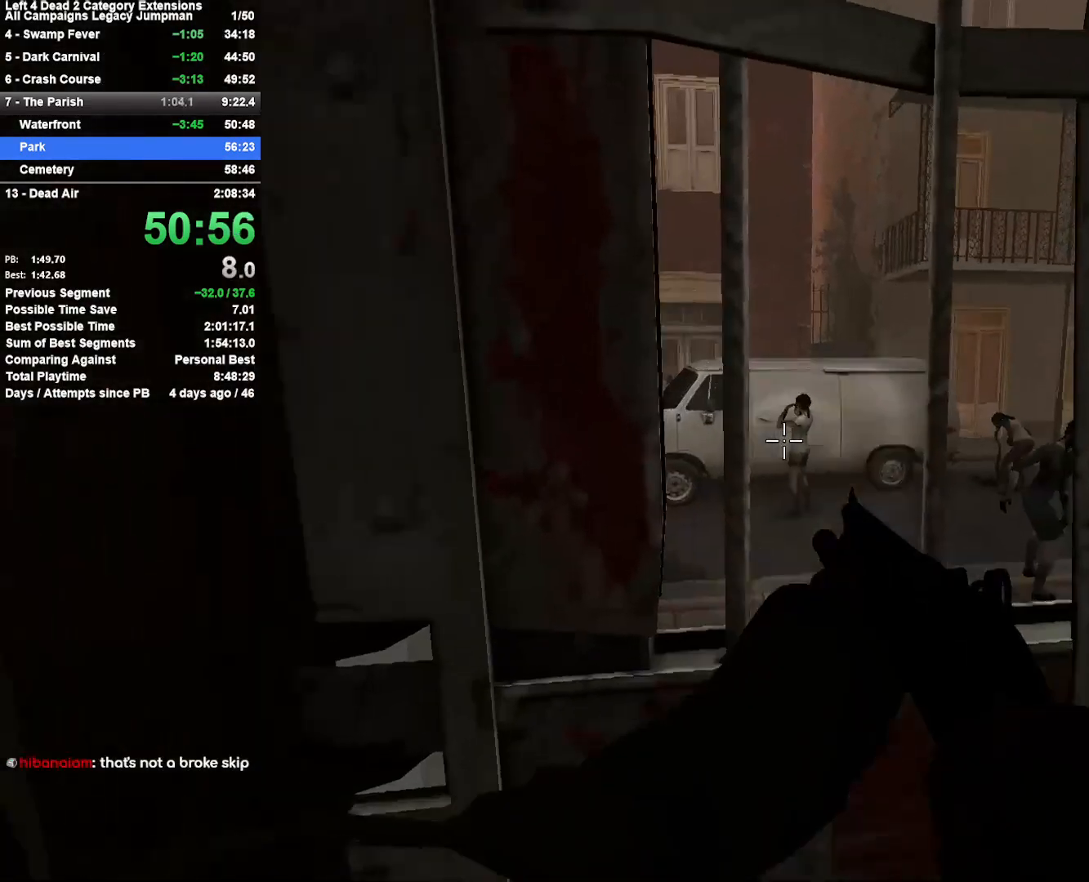
{"keys": ["r", "w"], "mouse": [], "events": [[33, "e", "down"], [133, "e", "up"], [183, "e", "down"], [333, "e", "up"], [417, "r", "down"]]}
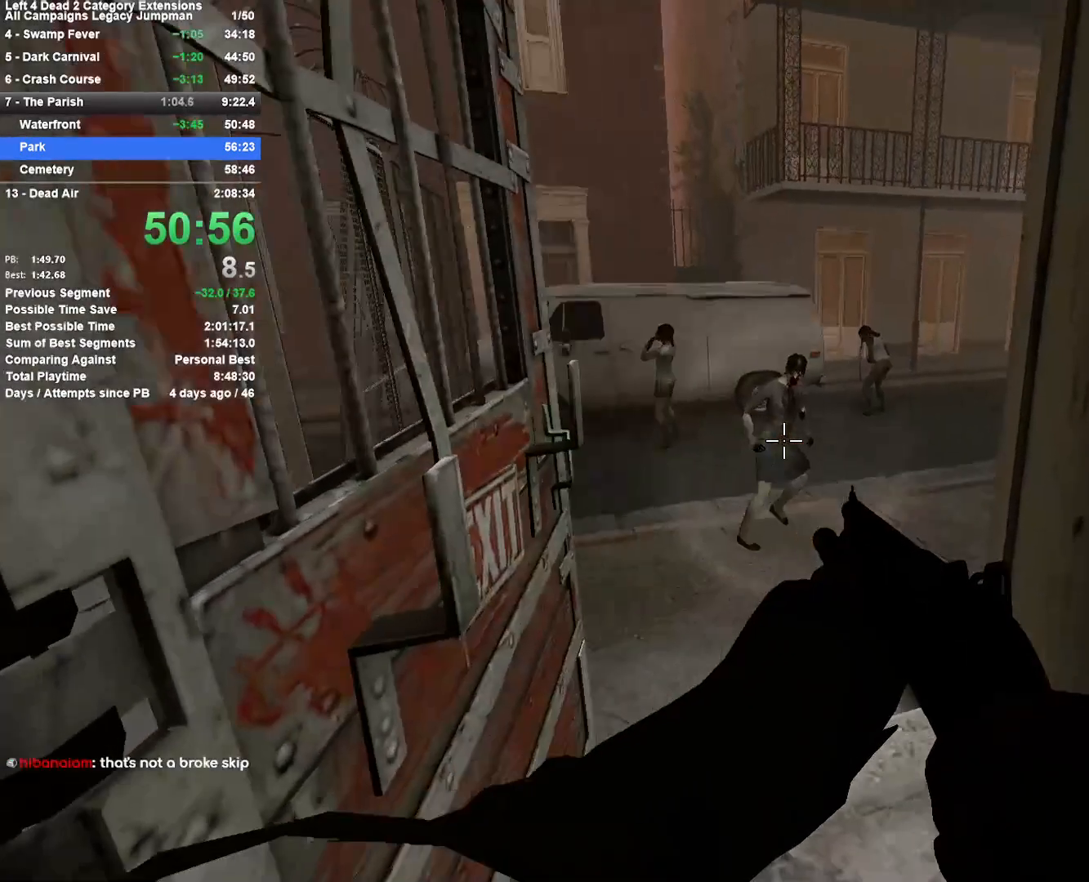
{"keys": ["w"], "mouse": ["left", "right"], "events": [[50, "r", "up"], [200, "a", "down"], [333, "mouse_left", "down"], [383, "a", "up"], [383, "mouse_right", "down"]]}
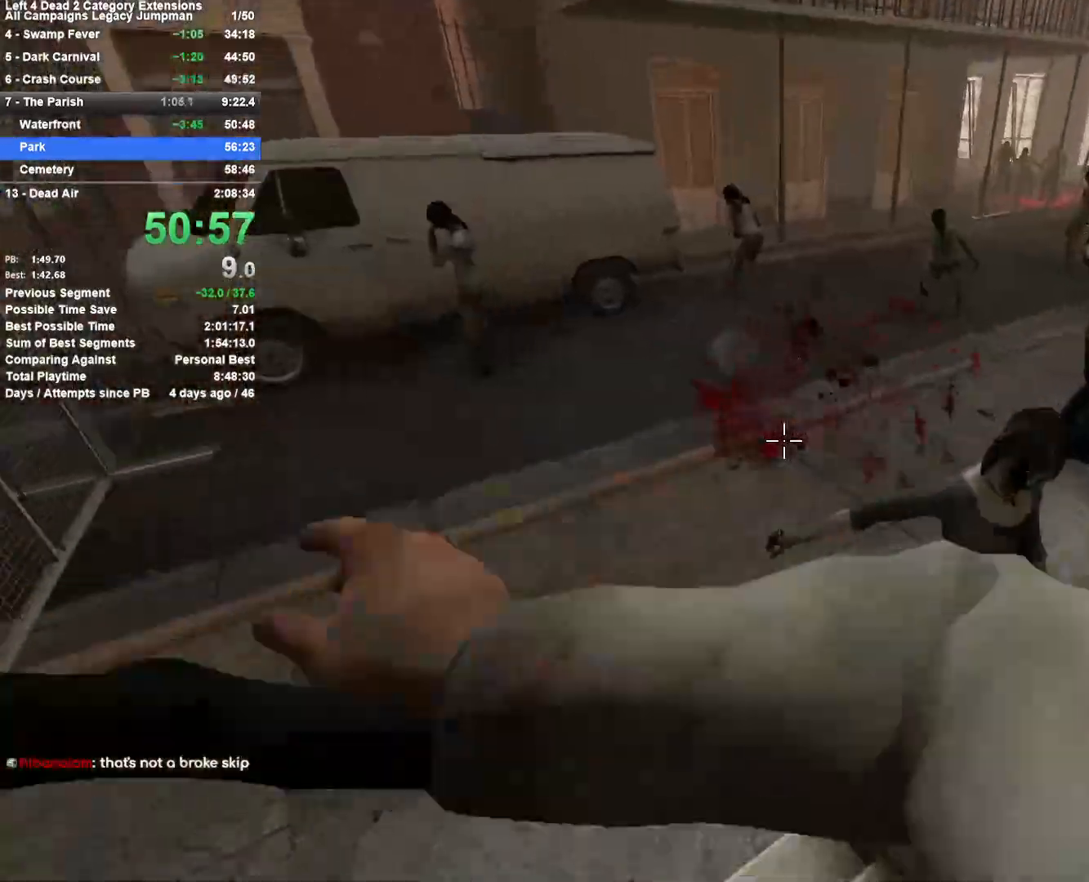
{"keys": ["w"], "mouse": [], "events": [[33, "d", "down"], [33, "mouse_left", "up"], [67, "mouse_right", "up"], [167, "d", "up"], [350, "d", "down"], [400, "d", "up"]]}
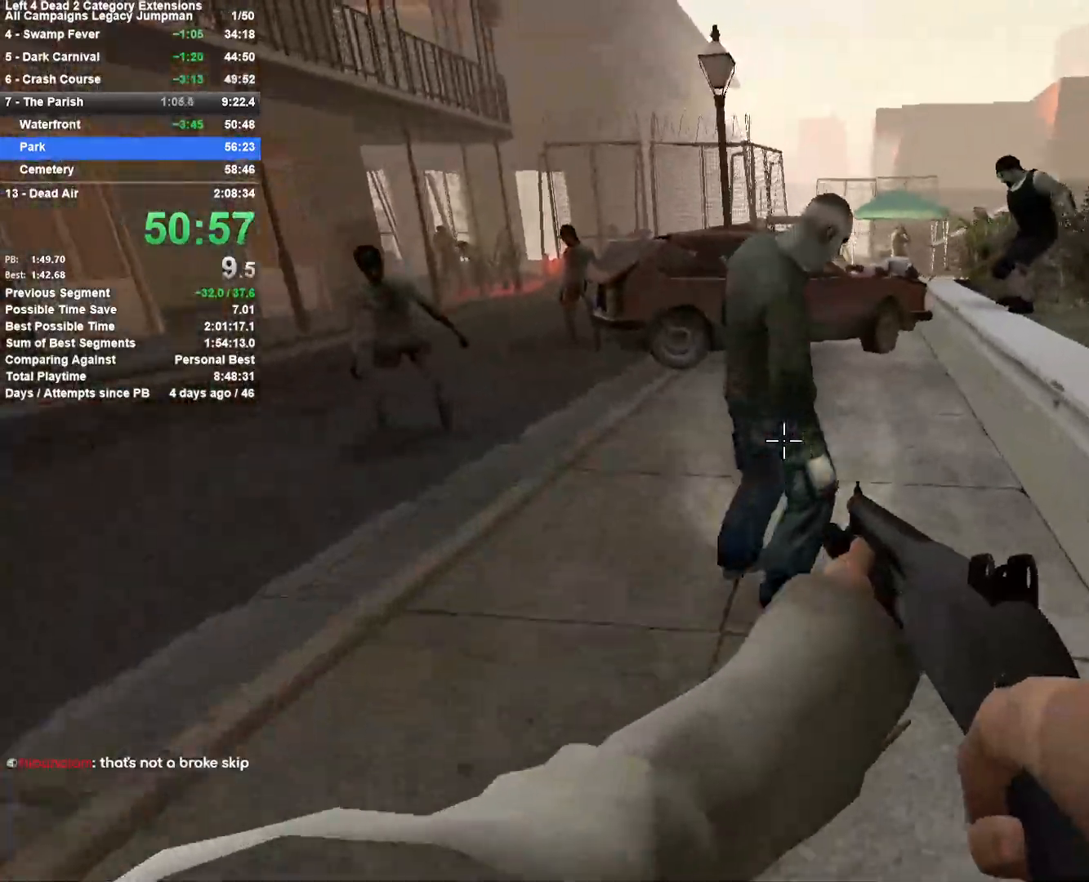
{"keys": ["d", "space", "w"], "mouse": [], "events": [[83, "mouse_left", "down"], [133, "d", "down"], [133, "mouse_right", "down"], [183, "d", "up"], [233, "mouse_left", "up"], [267, "d", "down"], [317, "mouse_right", "up"], [367, "space", "down"]]}
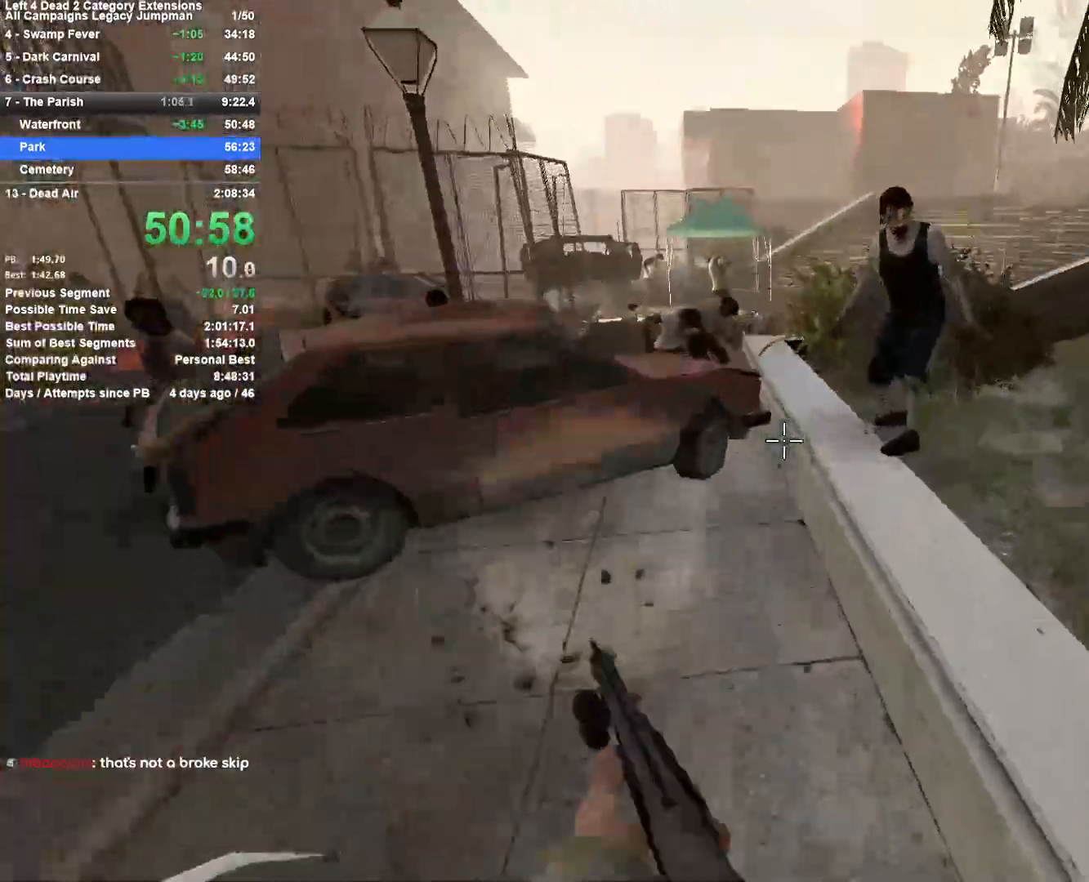
{"keys": ["w"], "mouse": ["left", "right"], "events": [[100, "space", "up"], [100, "w", "up"], [333, "d", "up"], [333, "w", "down"], [383, "mouse_left", "down"], [433, "mouse_right", "down"]]}
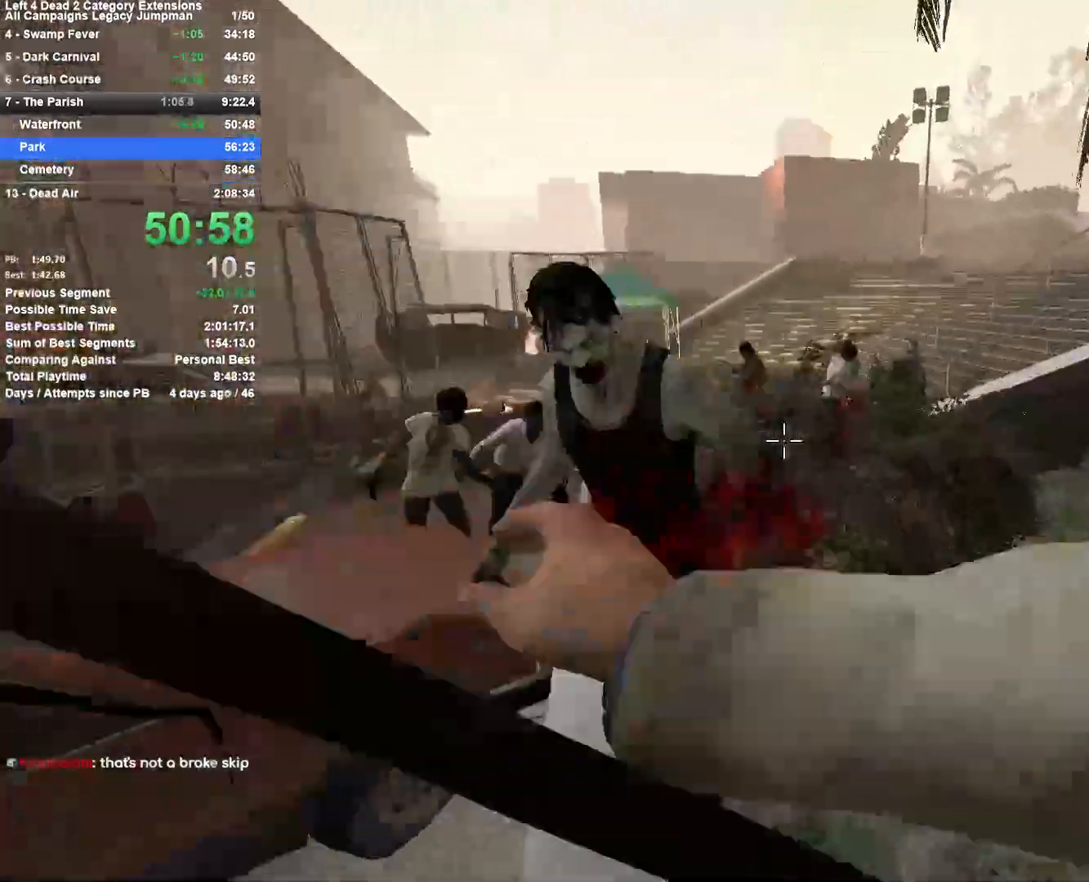
{"keys": ["d", "space"], "mouse": [], "events": [[33, "mouse_left", "up"], [83, "mouse_right", "up"], [167, "r", "down"], [267, "r", "up"], [400, "d", "down"], [400, "space", "down"], [450, "w", "up"]]}
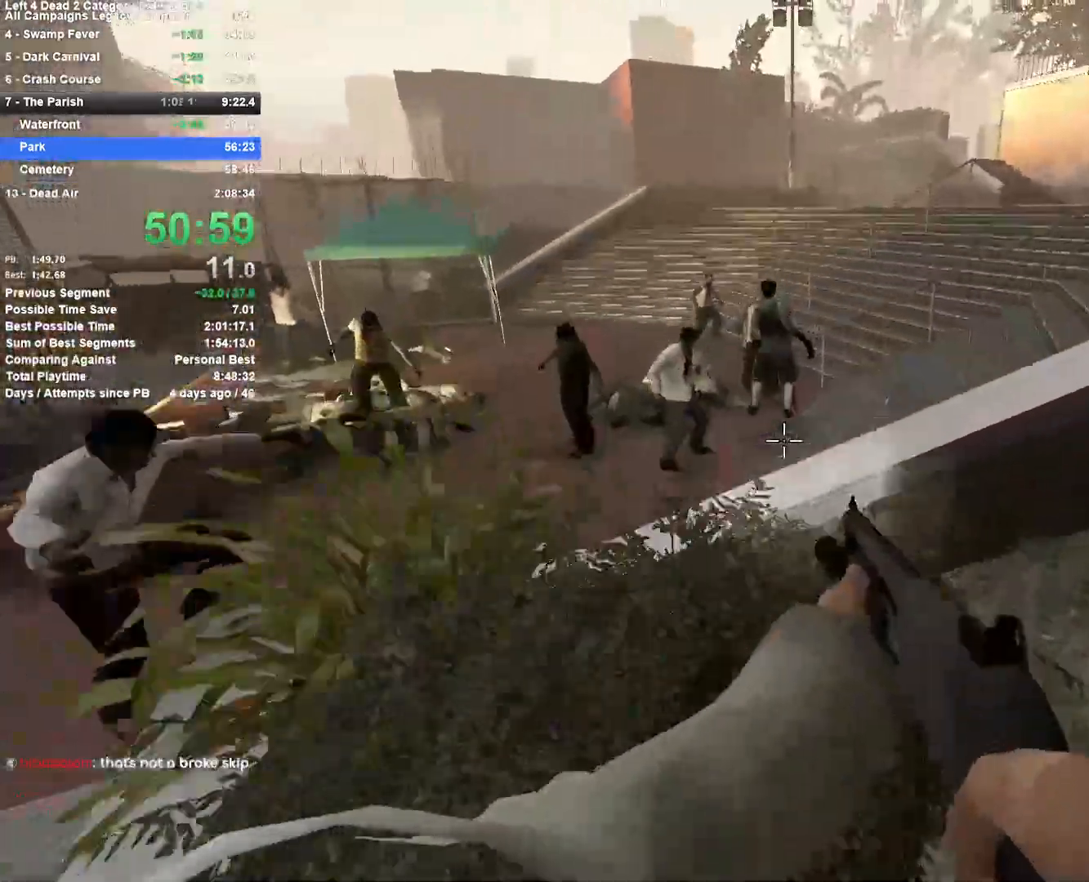
{"keys": ["d", "w"], "mouse": [], "events": [[50, "space", "up"], [283, "w", "down"]]}
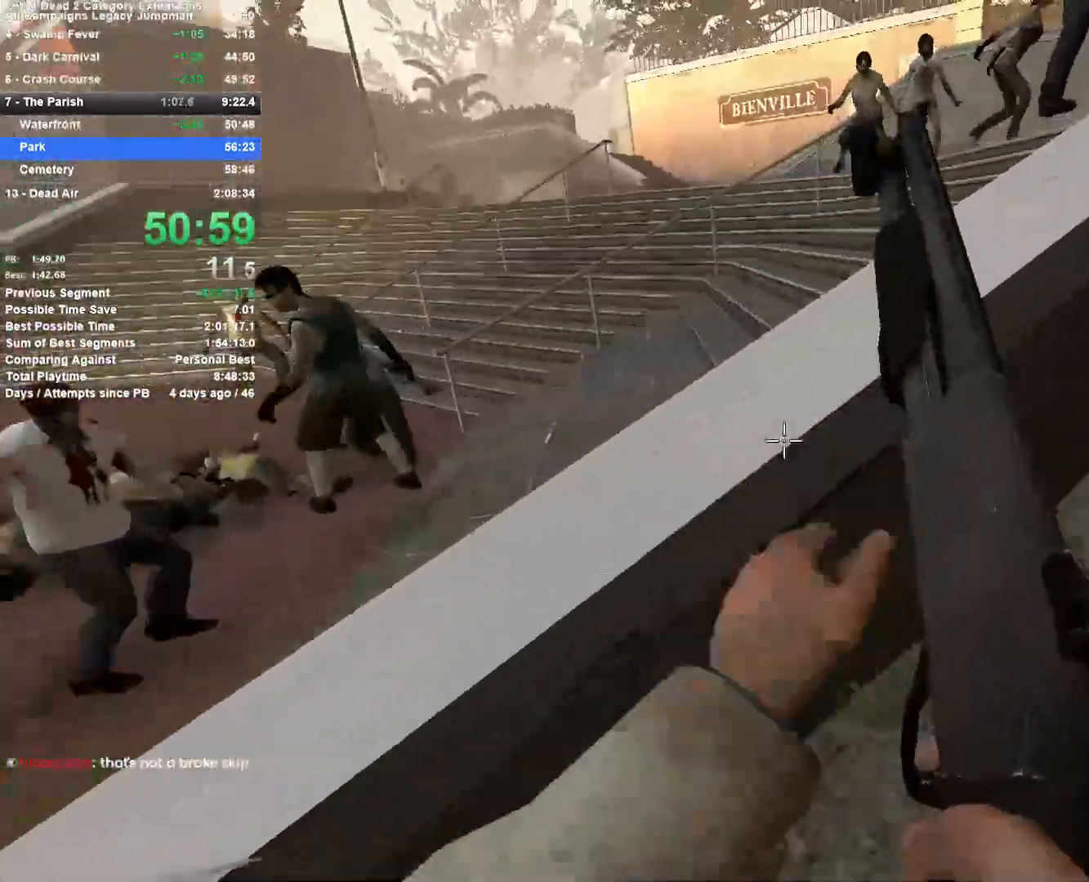
{"keys": ["d", "w"], "mouse": [], "events": [[17, "space", "down"], [67, "w", "up"], [200, "space", "up"], [250, "space", "down"], [433, "space", "up"], [433, "w", "down"]]}
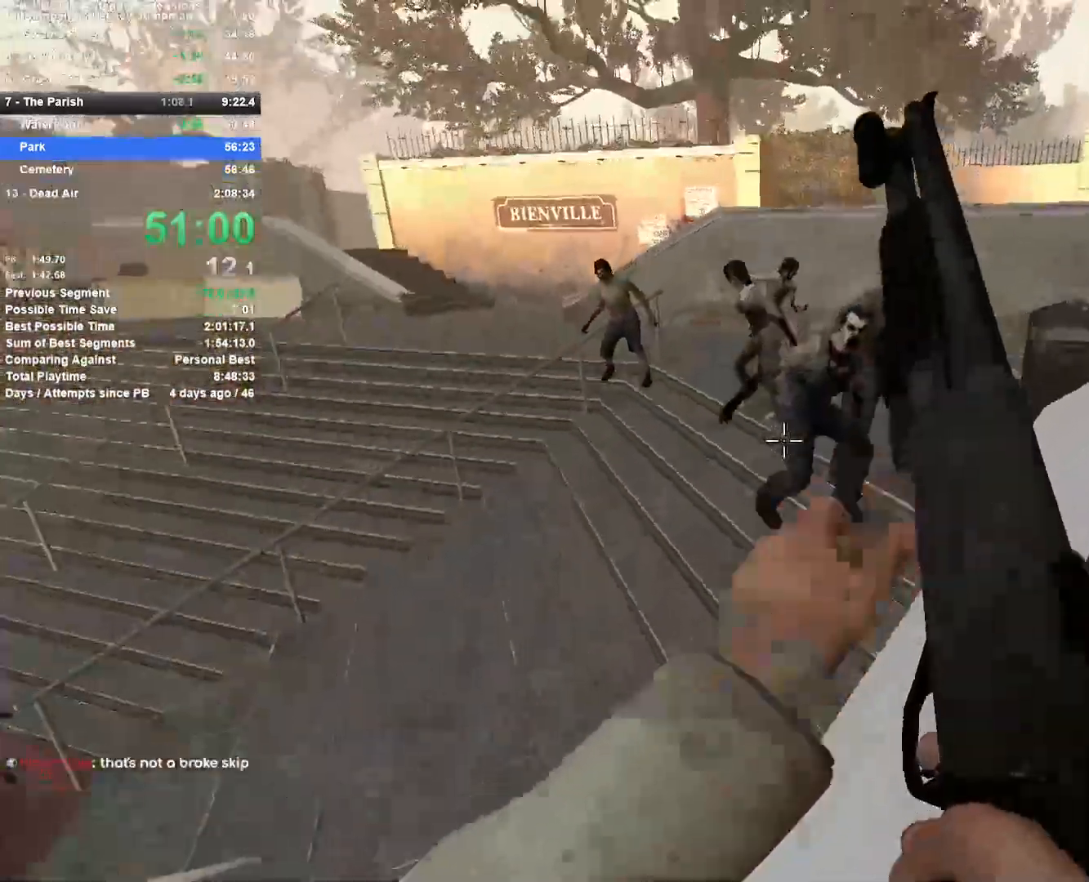
{"keys": ["w"], "mouse": ["right"], "events": [[17, "d", "up"], [17, "mouse_left", "down"], [400, "mouse_left", "up"], [400, "mouse_right", "down"]]}
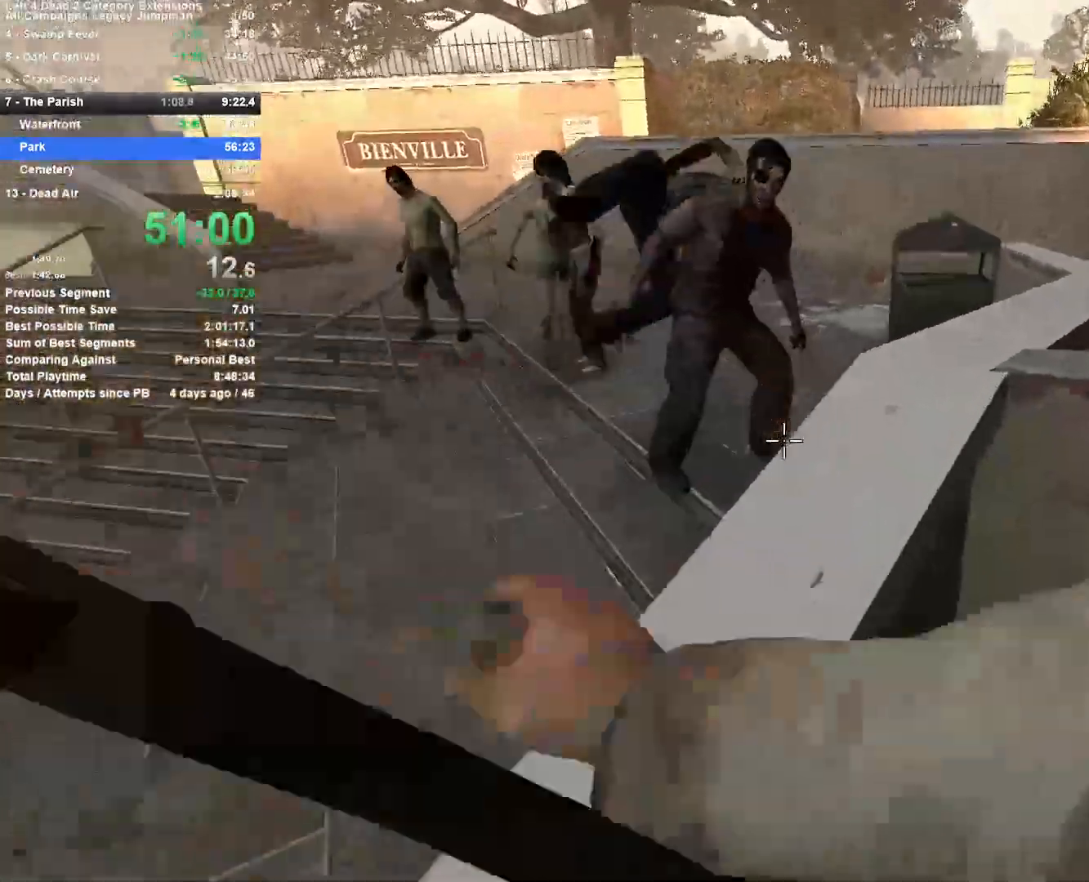
{"keys": ["a", "shift", "space", "w"], "mouse": [], "events": [[83, "mouse_right", "up"], [133, "d", "down"], [283, "d", "up"], [283, "space", "down"], [367, "a", "down"], [367, "shift", "down"], [367, "space", "up"], [467, "space", "down"]]}
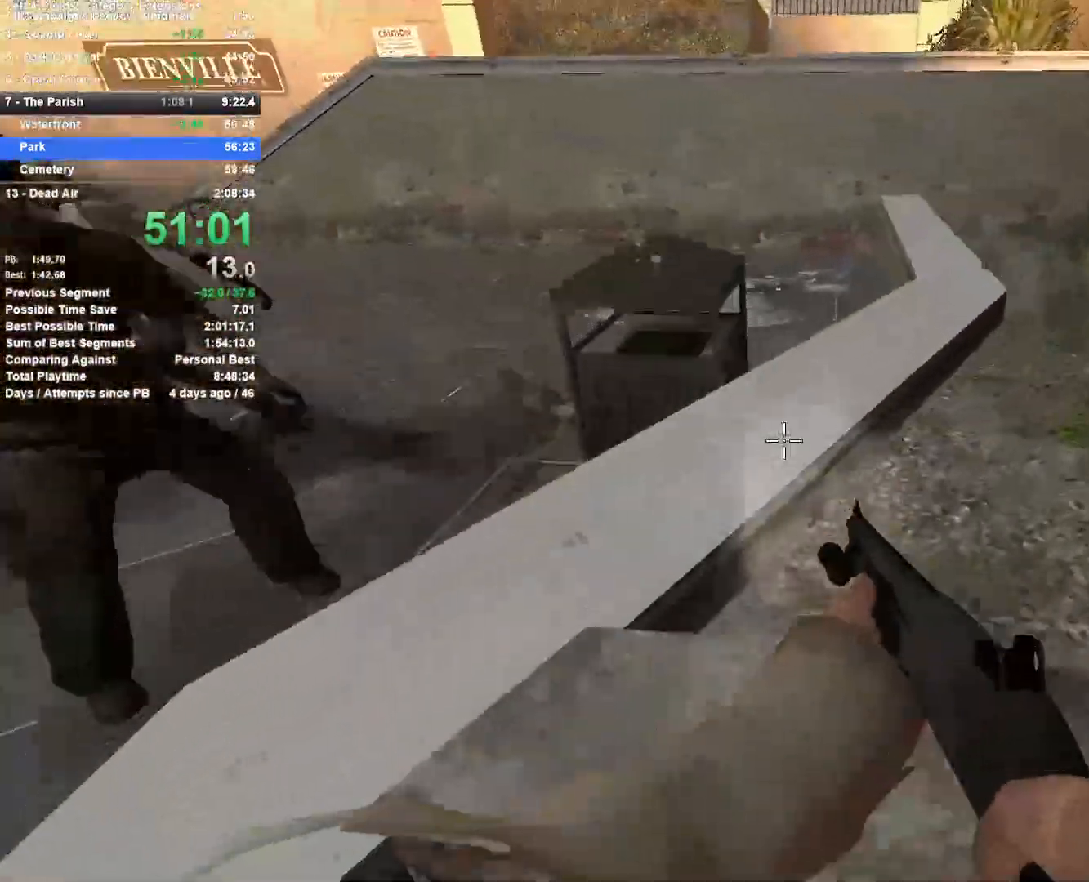
{"keys": ["w"], "mouse": [], "events": [[50, "space", "up"], [100, "a", "up"], [150, "shift", "up"], [250, "d", "down"], [300, "d", "up"]]}
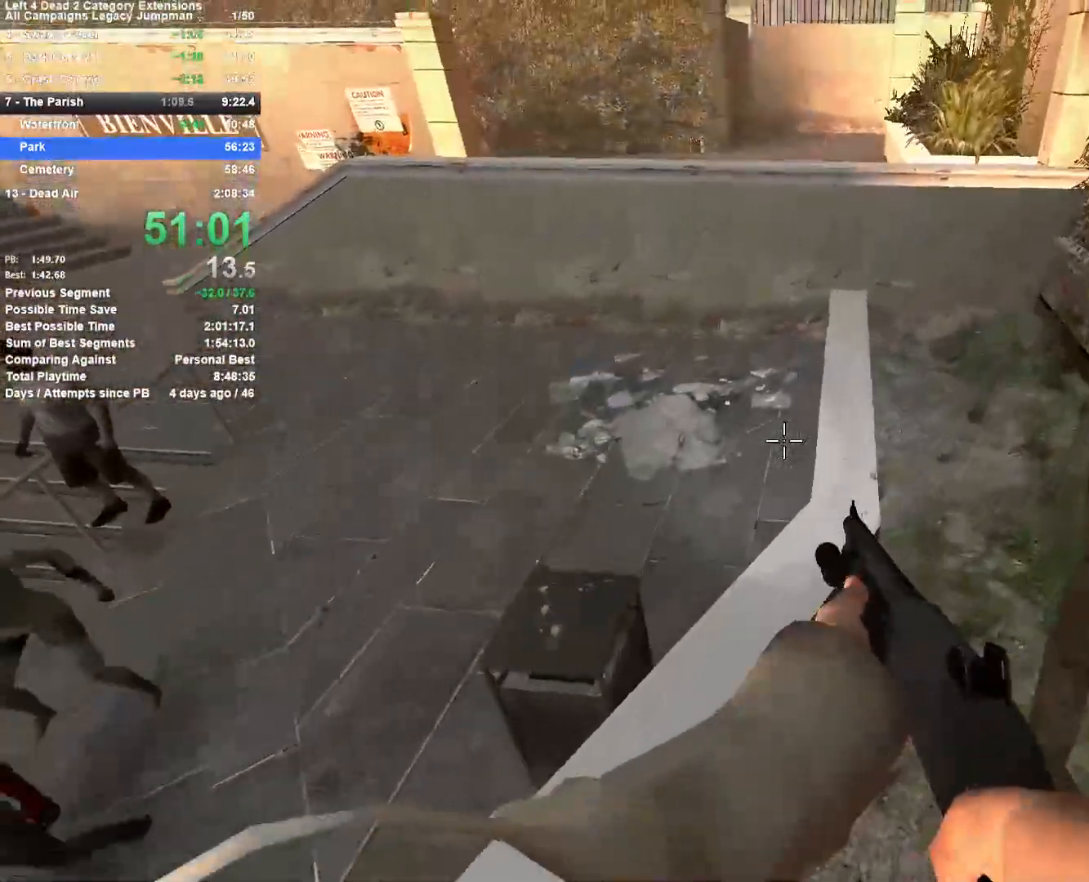
{"keys": ["d", "w"], "mouse": ["right"], "events": [[117, "a", "down"], [217, "r", "down"], [317, "r", "up"], [350, "a", "up"], [400, "mouse_right", "down"], [450, "d", "down"]]}
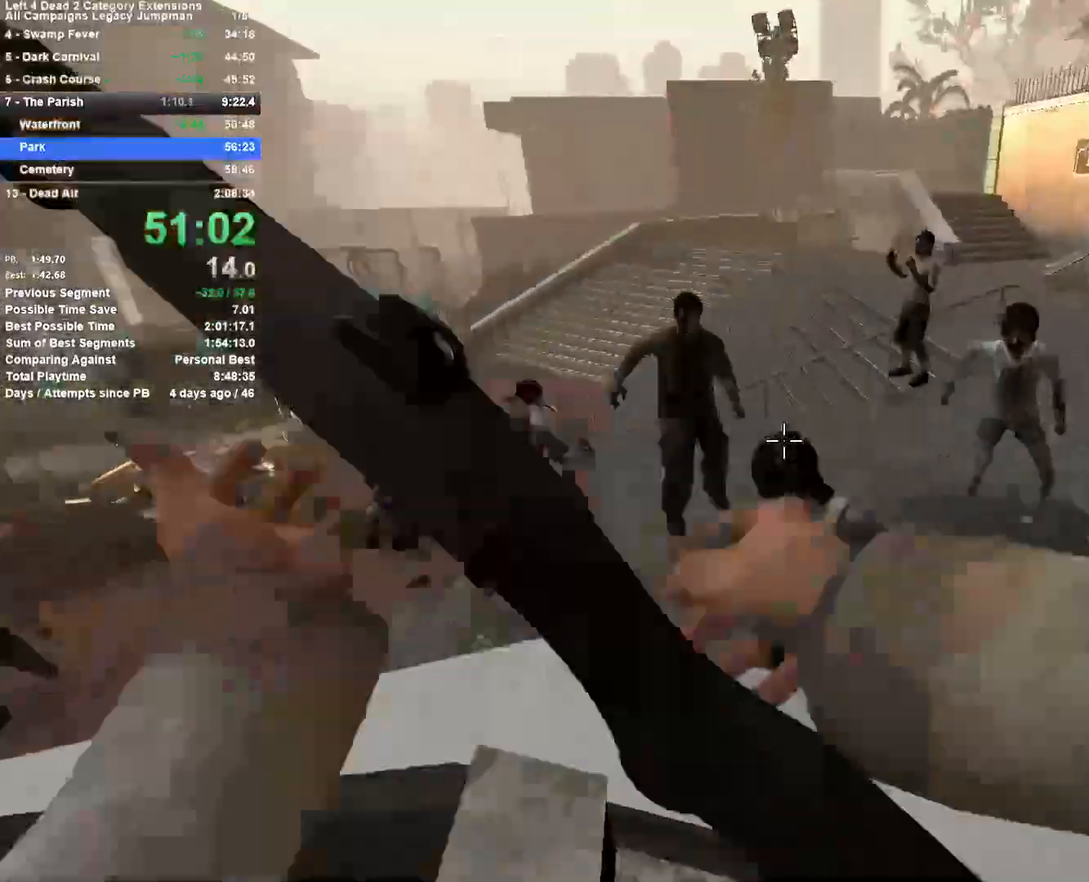
{"keys": ["w"], "mouse": [], "events": [[183, "mouse_right", "up"], [317, "d", "up"]]}
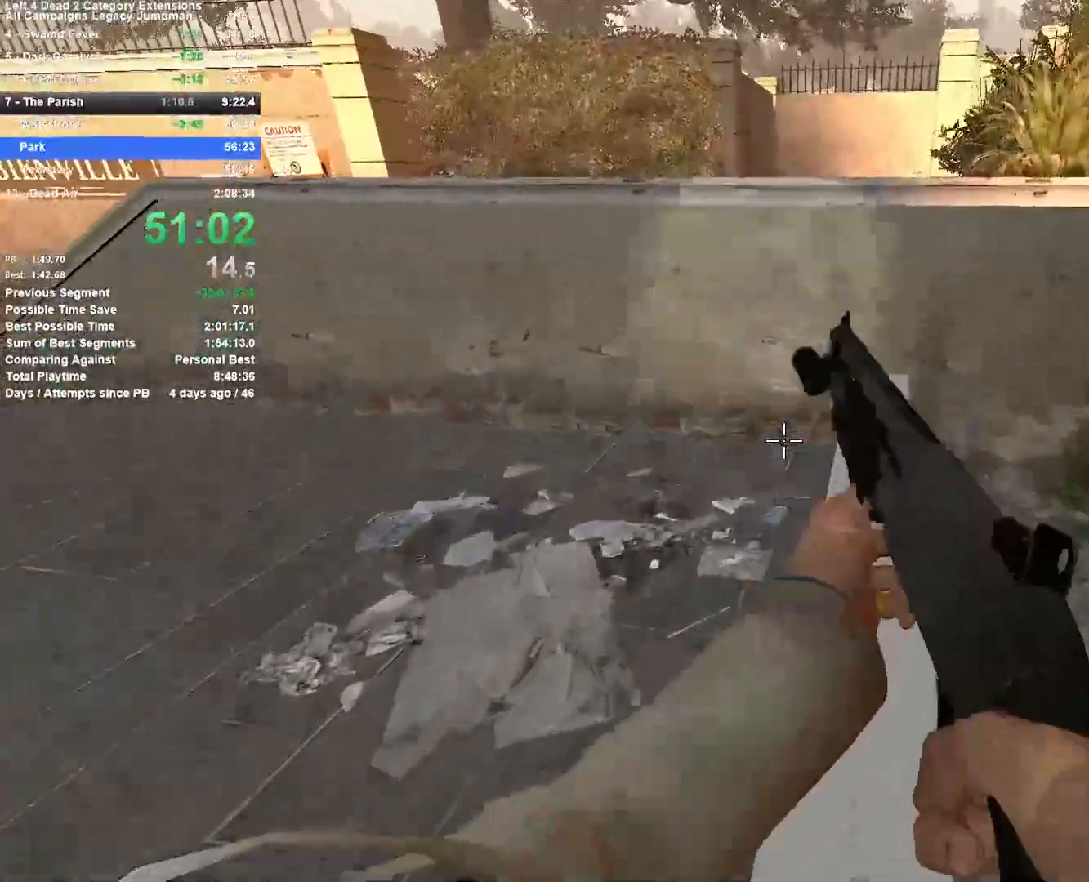
{"keys": ["a", "space"], "mouse": [], "events": [[17, "space", "down"], [150, "space", "up"], [200, "a", "down"], [200, "w", "up"], [383, "space", "down"]]}
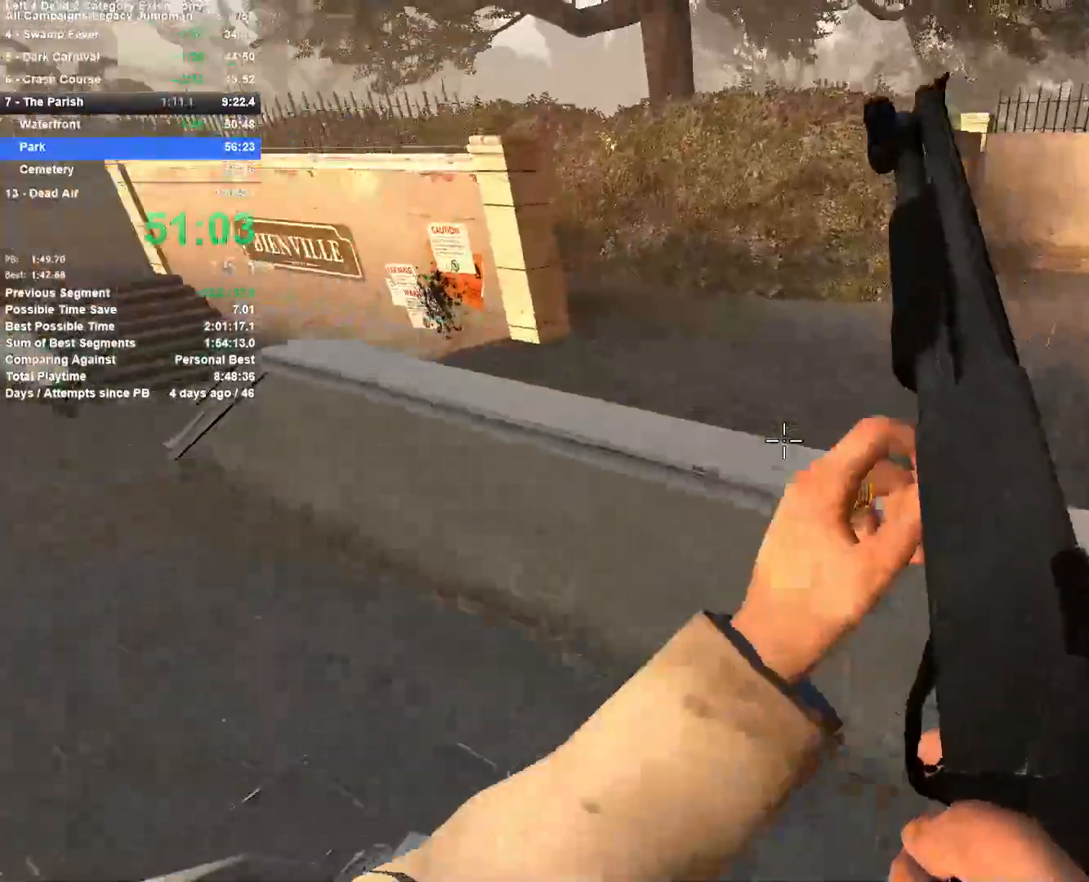
{"keys": ["d"], "mouse": [], "events": [[67, "space", "up"], [217, "a", "up"], [217, "d", "down"]]}
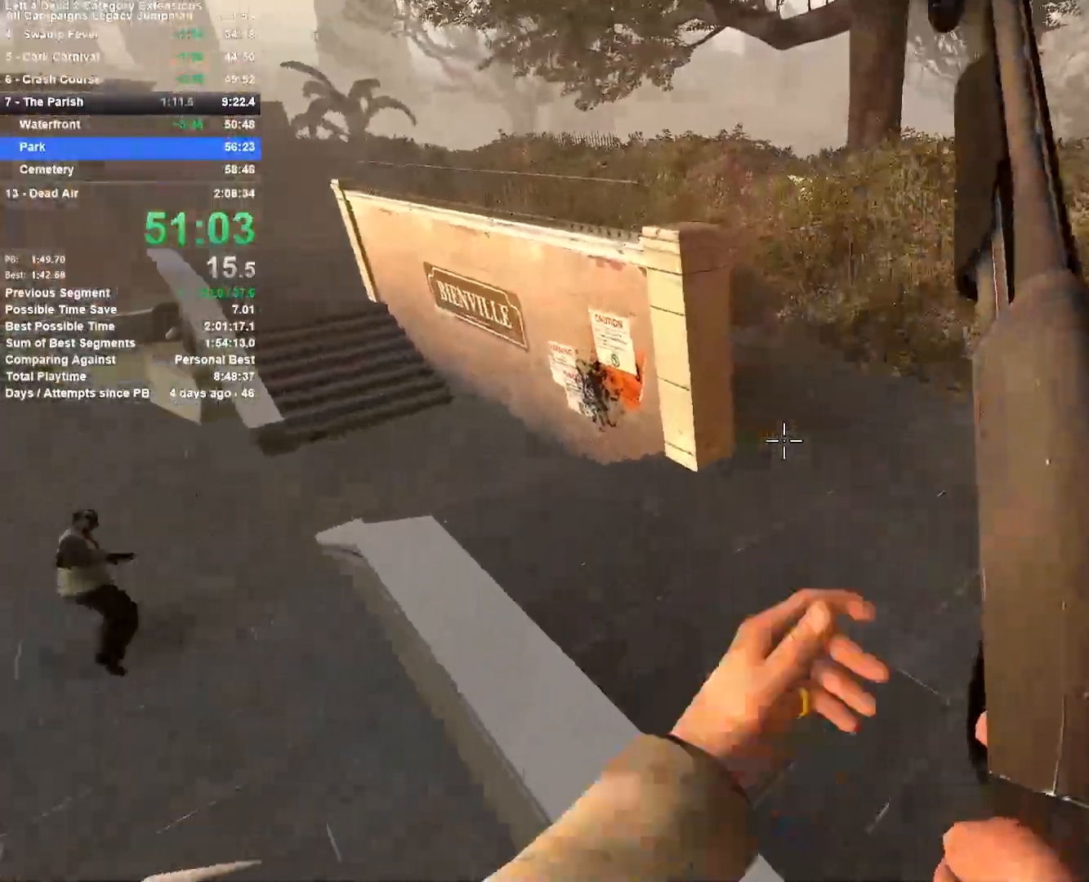
{"keys": ["d", "w"], "mouse": [], "events": [[33, "w", "down"]]}
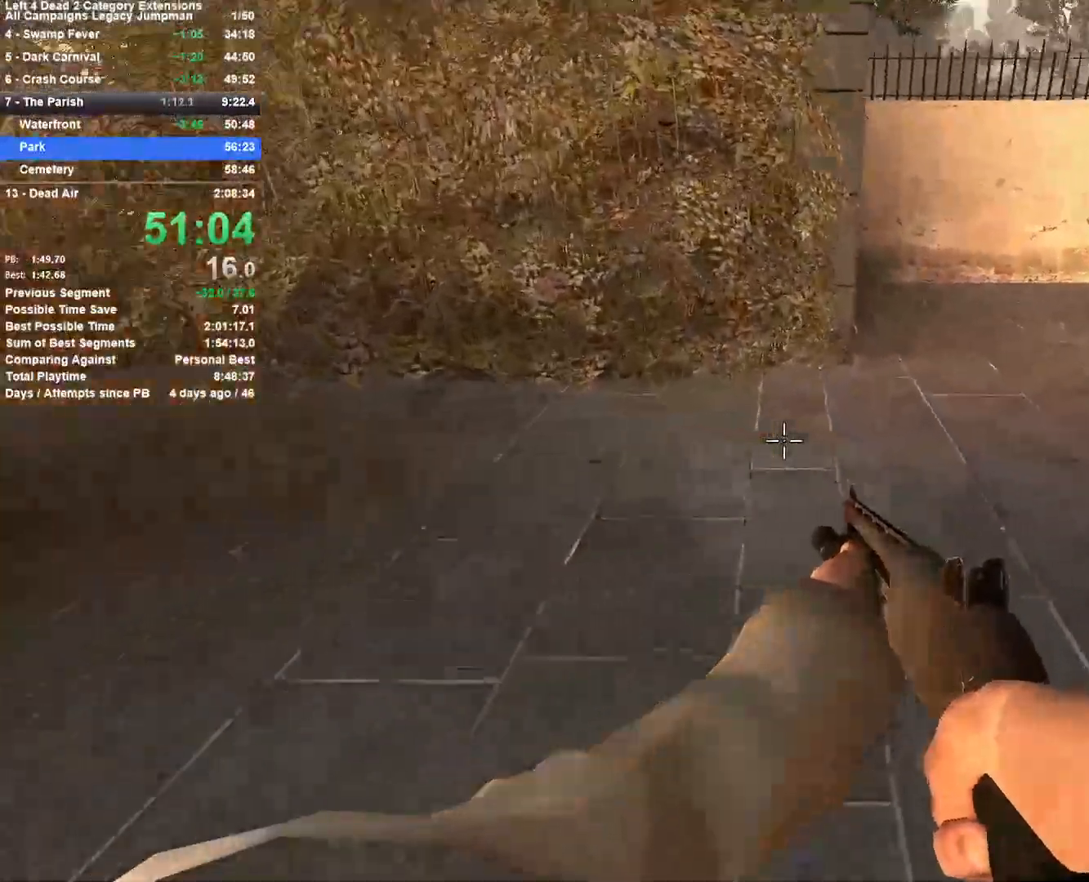
{"keys": ["d"], "mouse": [], "events": [[50, "d", "up"], [200, "d", "down"], [300, "space", "down"], [333, "w", "up"], [483, "space", "up"]]}
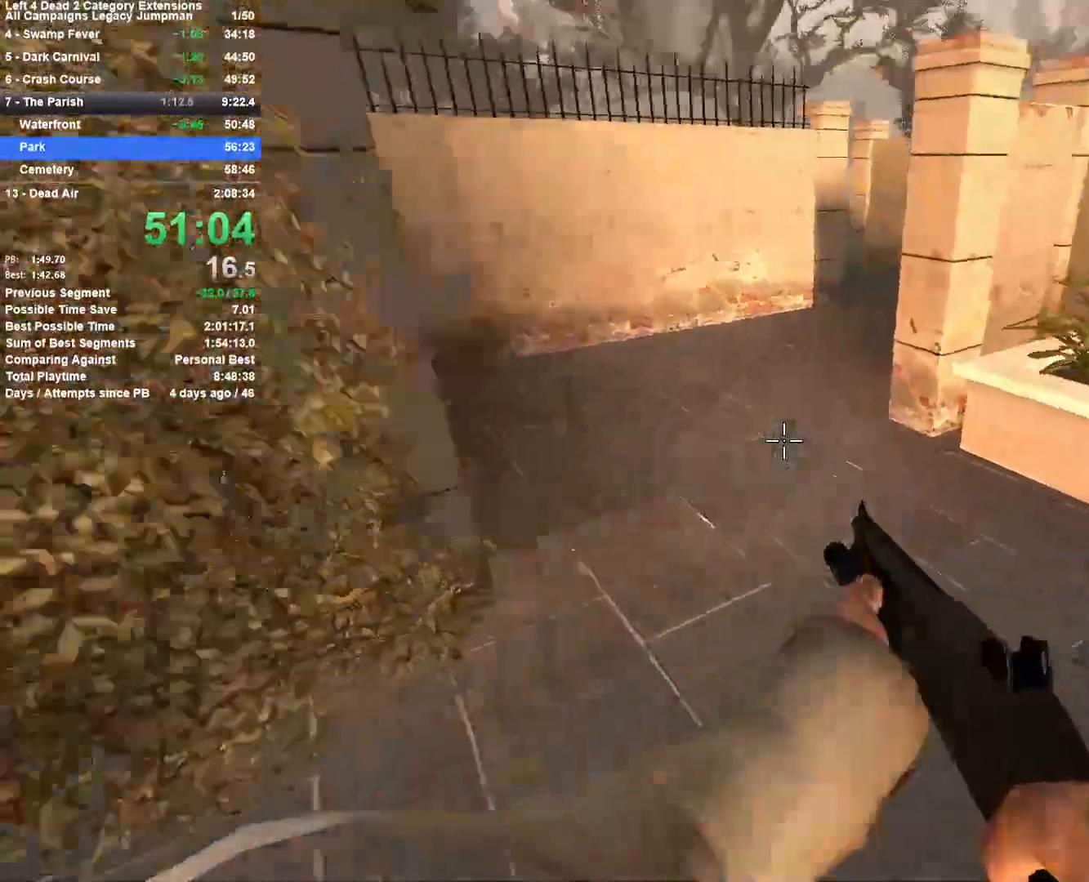
{"keys": ["d", "space"], "mouse": [], "events": [[67, "a", "down"], [67, "d", "up"], [450, "space", "down"], [500, "a", "up"], [500, "d", "down"]]}
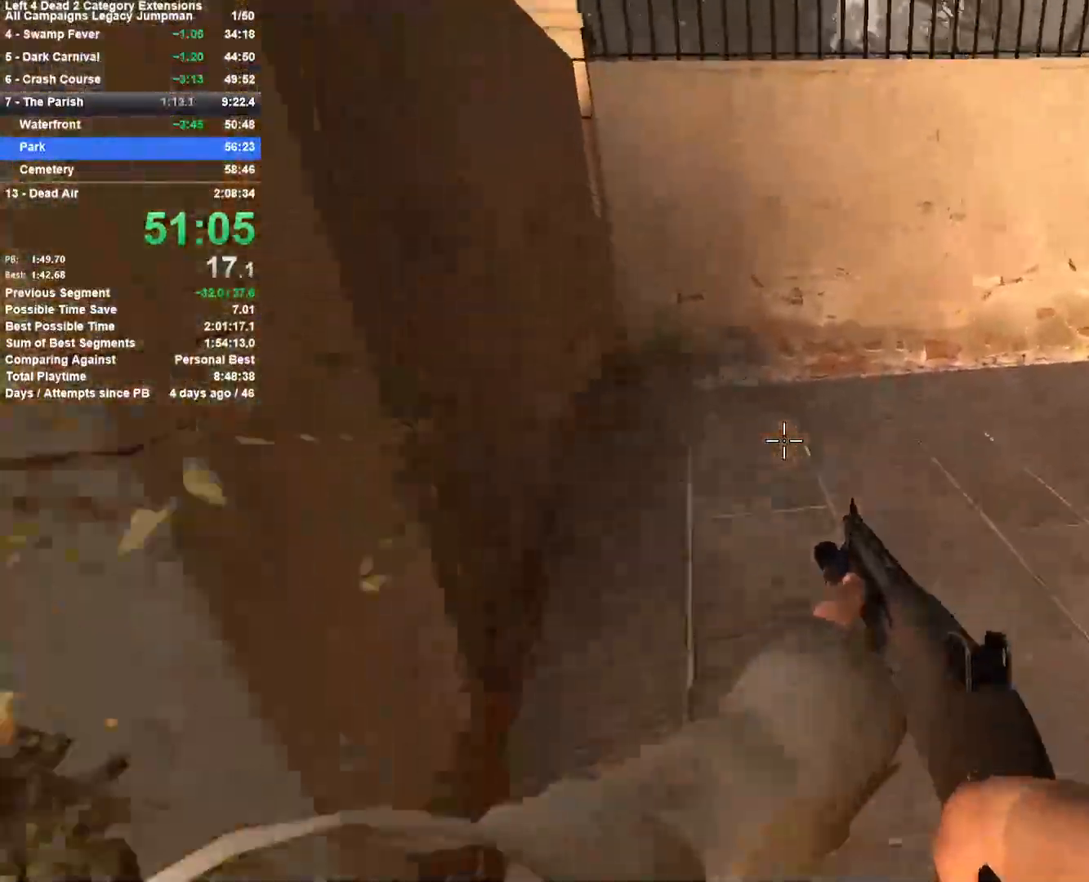
{"keys": ["d"], "mouse": [], "events": [[183, "space", "up"]]}
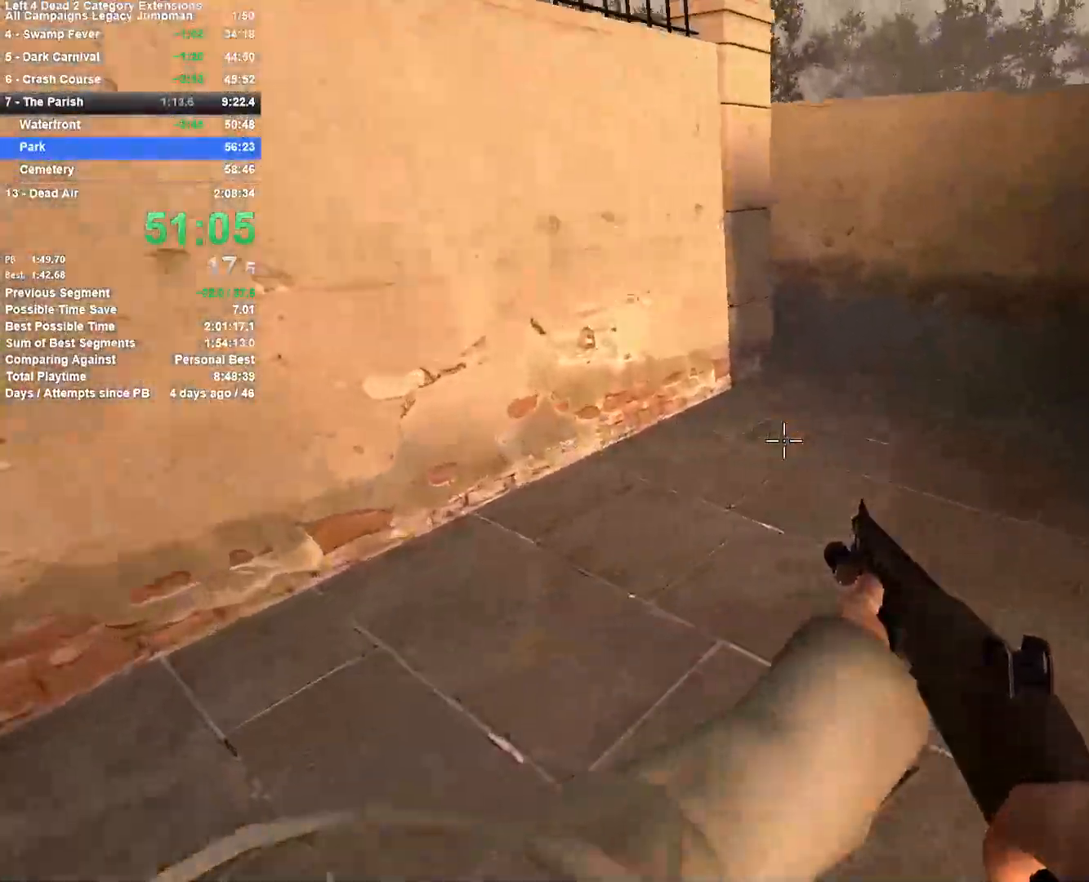
{"keys": ["a"], "mouse": [], "events": [[50, "space", "down"], [250, "a", "down"], [250, "d", "up"], [300, "space", "up"]]}
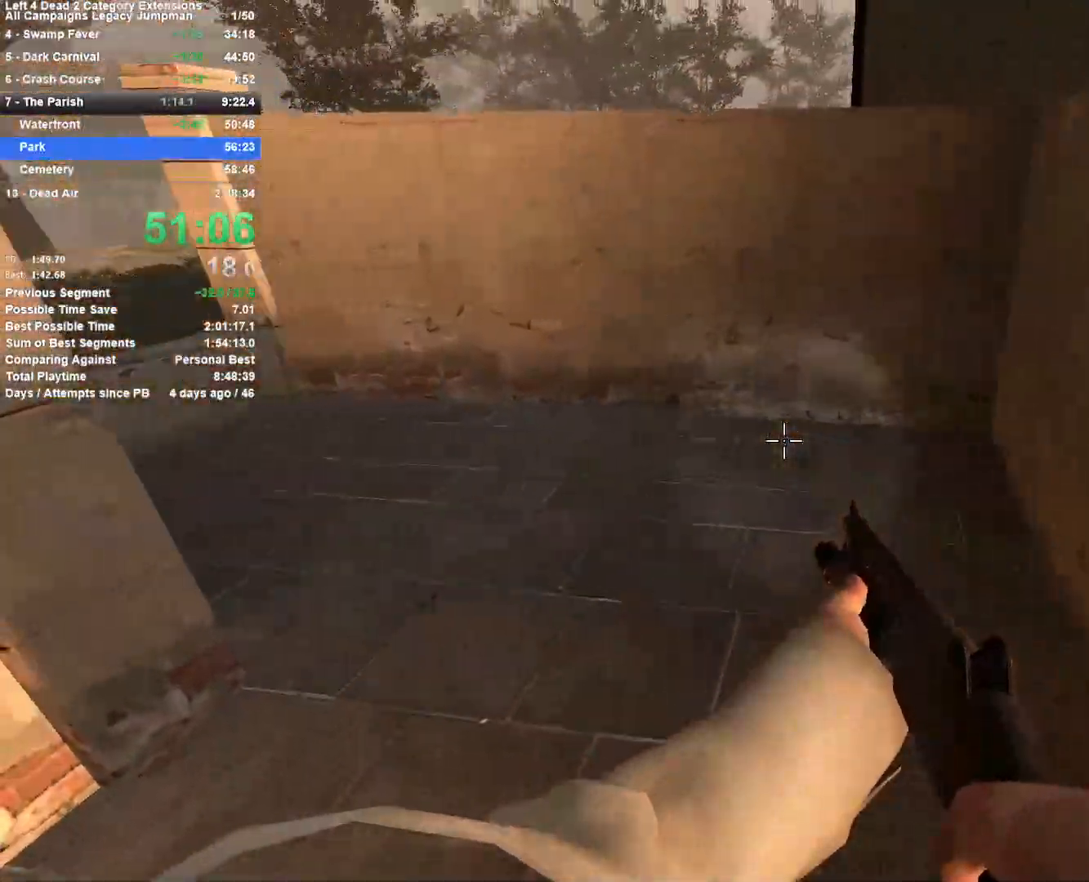
{"keys": ["a"], "mouse": [], "events": [[217, "space", "down"], [450, "space", "up"]]}
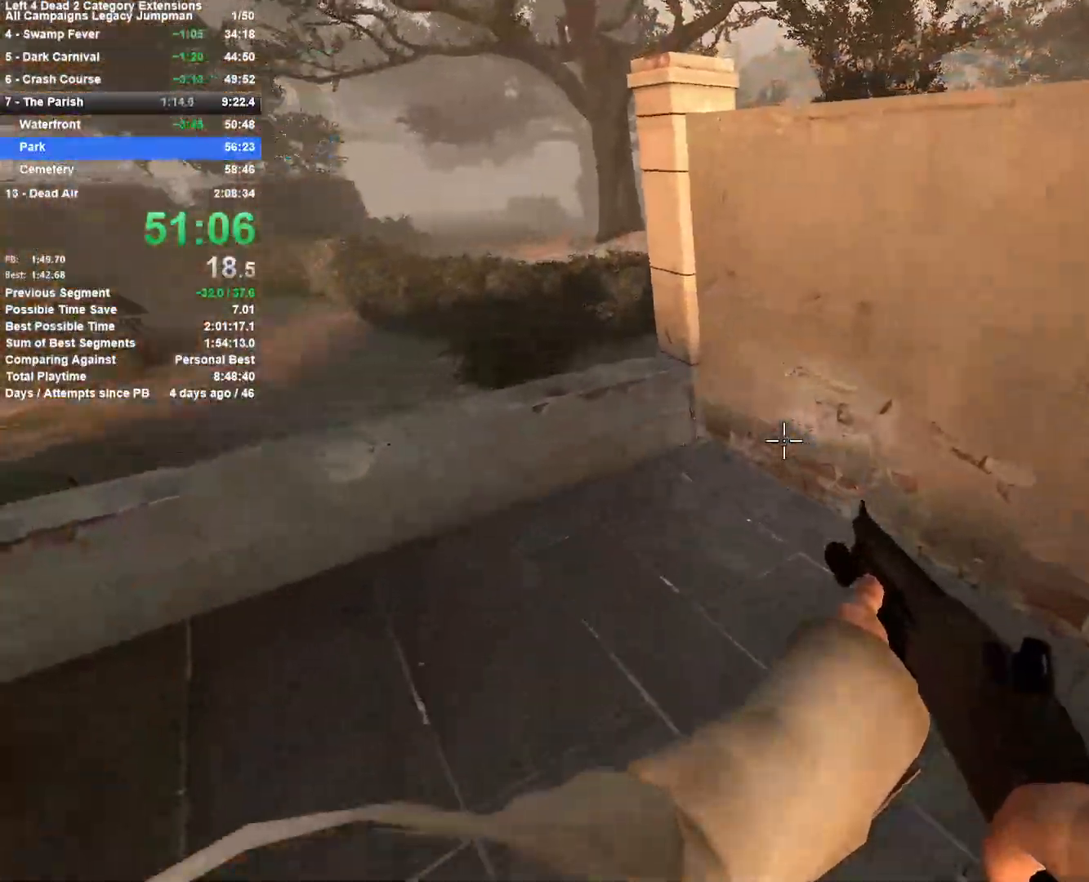
{"keys": ["a", "space"], "mouse": [], "events": [[367, "space", "down"]]}
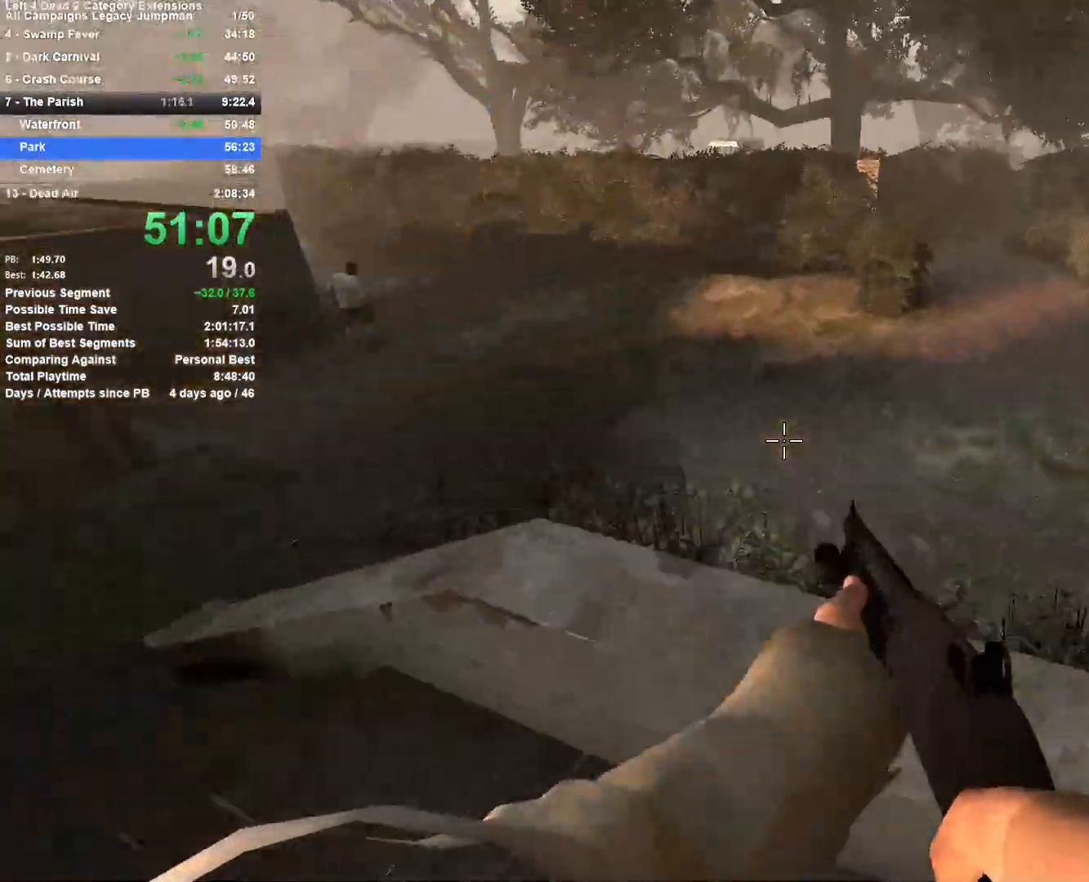
{"keys": ["d"], "mouse": [], "events": [[17, "d", "down"], [67, "a", "up"], [150, "space", "up"]]}
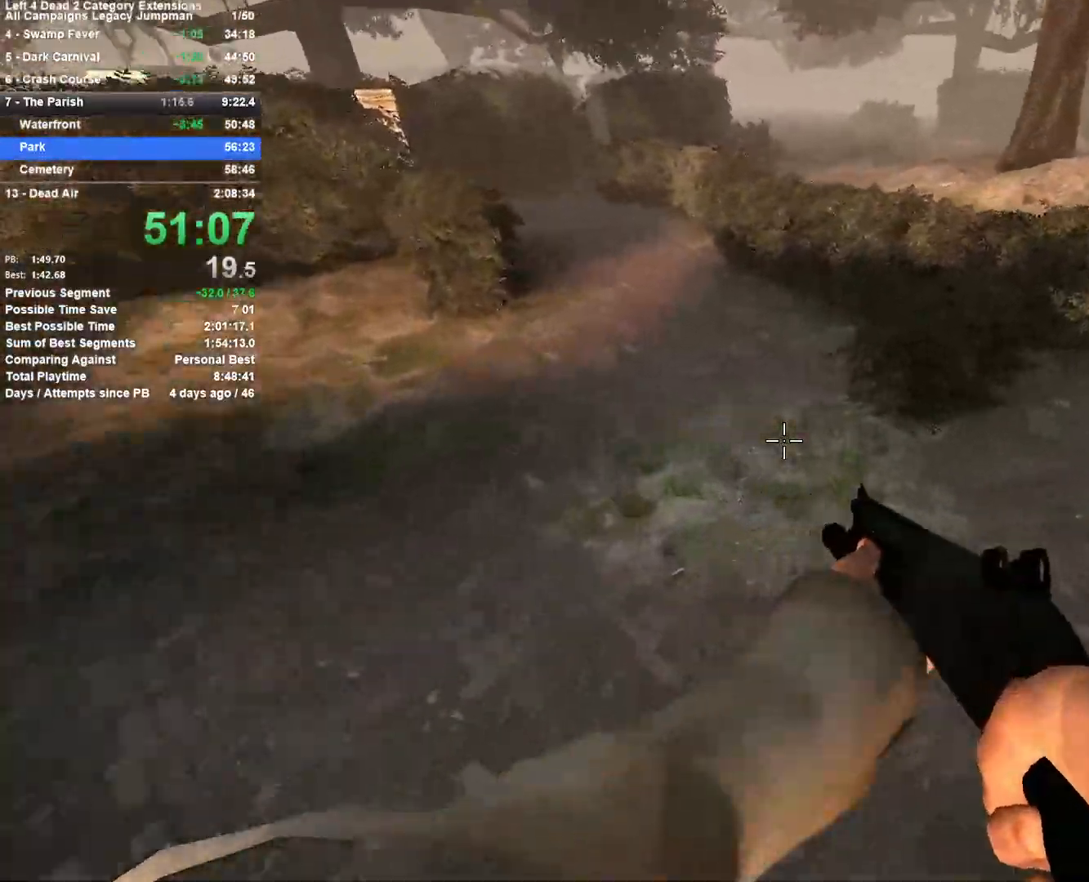
{"keys": ["d", "space"], "mouse": [], "events": [[67, "a", "down"], [67, "d", "up"], [300, "space", "down"], [350, "d", "down"], [400, "a", "up"]]}
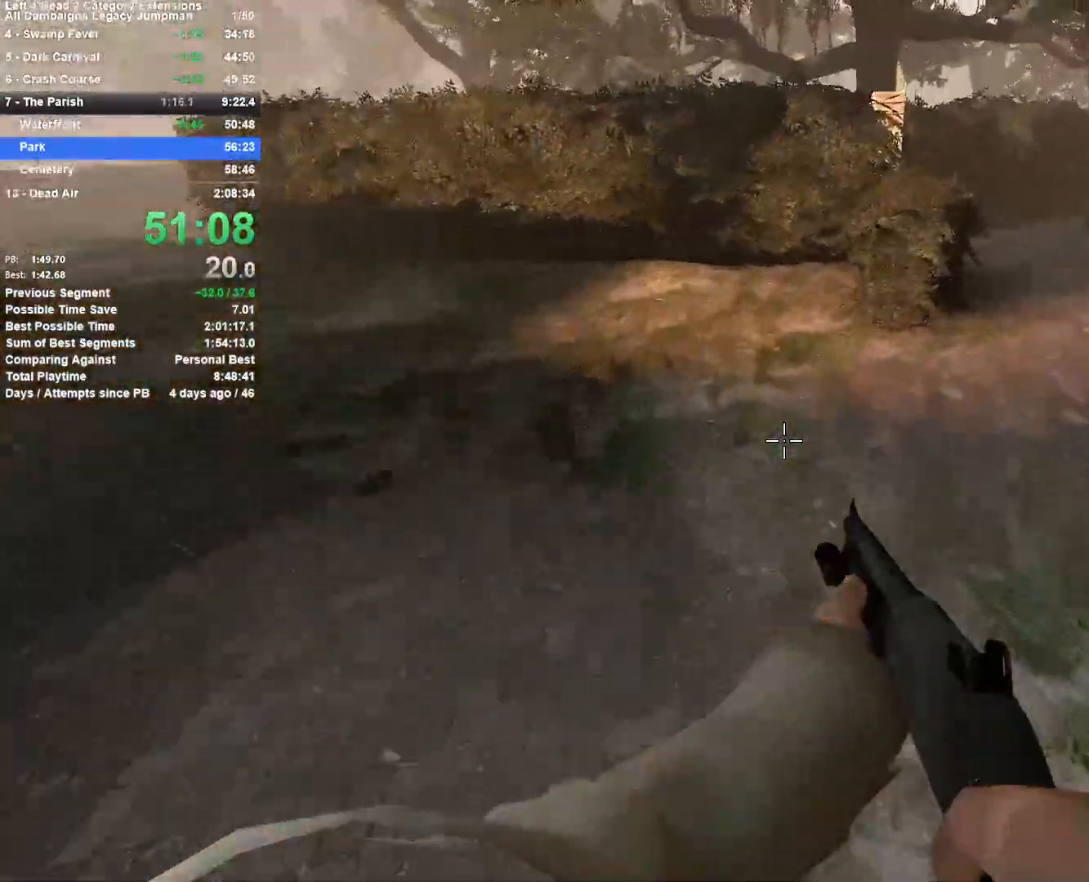
{"keys": ["d", "space"], "mouse": [], "events": [[33, "space", "up"], [417, "space", "down"]]}